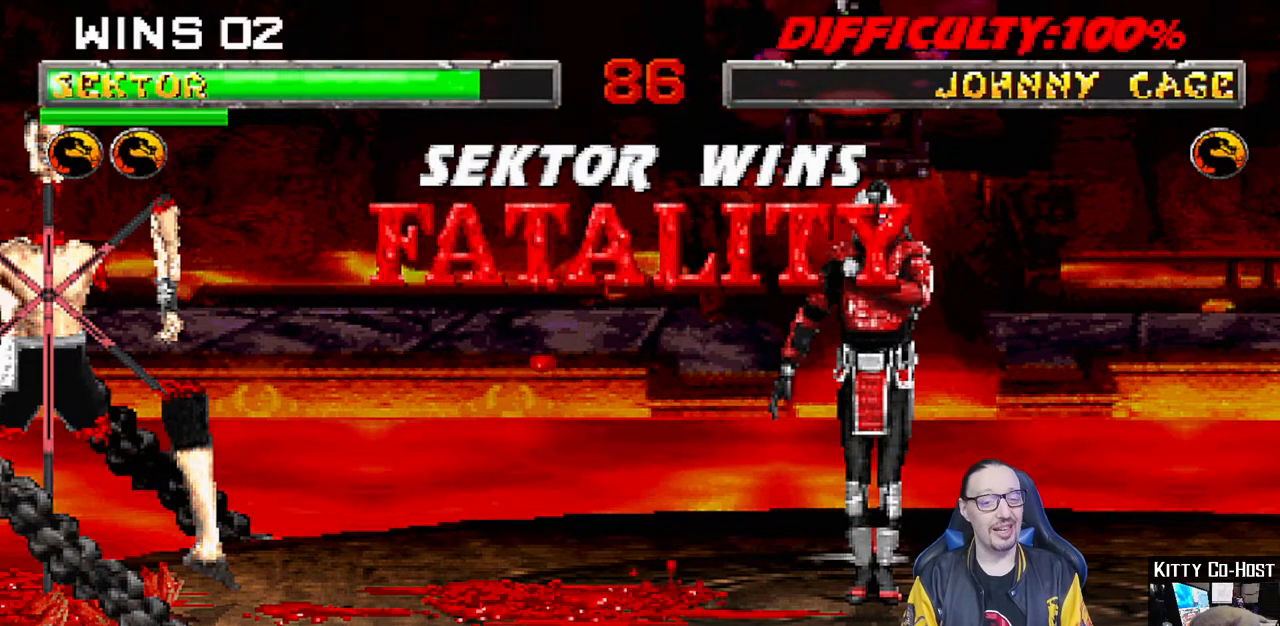
Gameplay with a controller (PlayStation layout); each line is a JSON object with the inputs held at the frame after it. "events" lists button and stick changes between this image and that frame as [ms after this image, input, new state], when the widget could be followed in between.
{"buttons": ["CROSS"], "left_stick": "center", "right_stick": "center", "events": [[350, "CROSS", "down"]]}
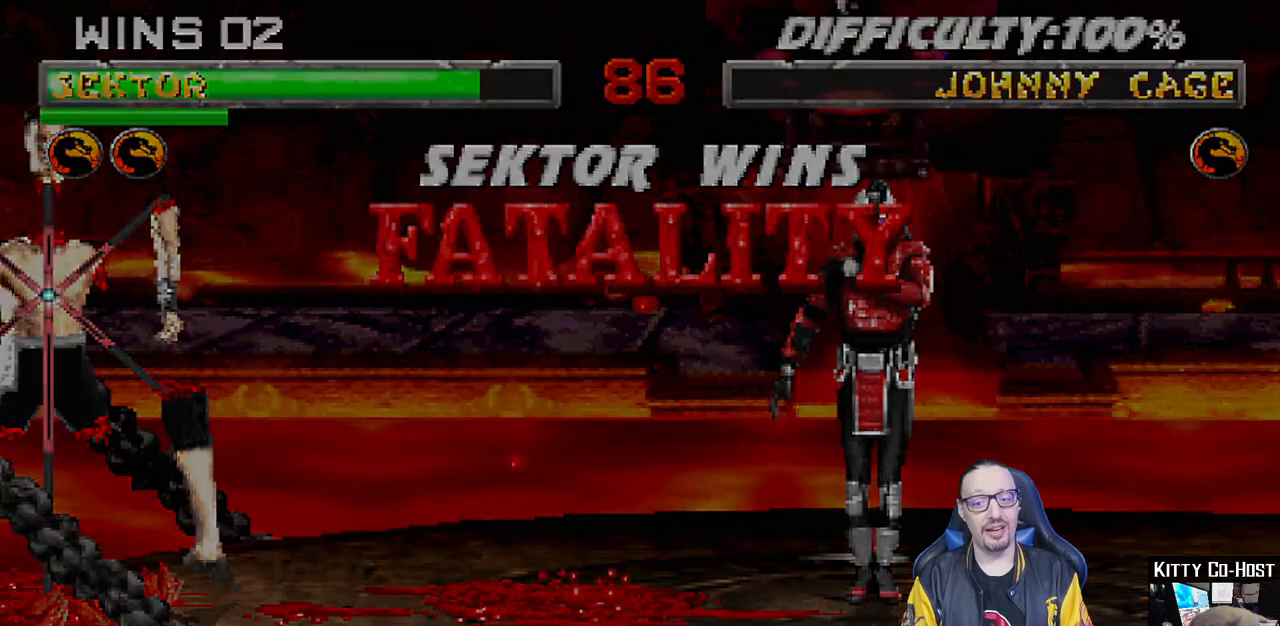
{"buttons": [], "left_stick": "center", "right_stick": "center", "events": [[33, "CROSS", "up"]]}
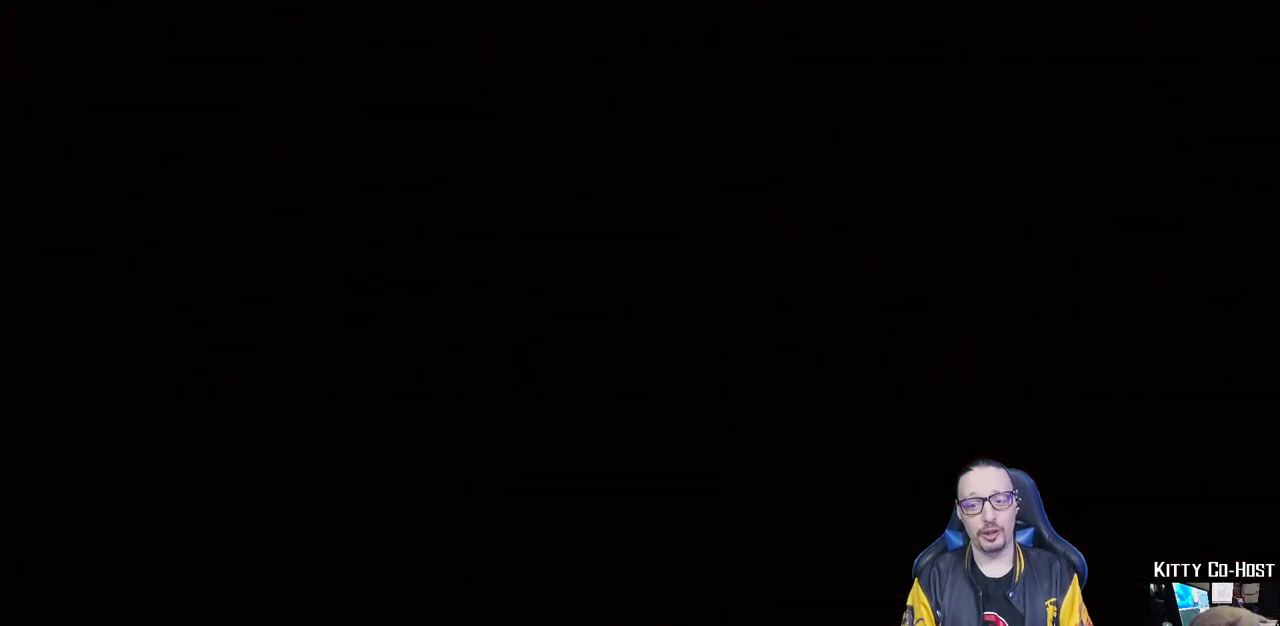
{"buttons": [], "left_stick": "center", "right_stick": "center", "events": [[267, "CROSS", "down"], [367, "CROSS", "up"]]}
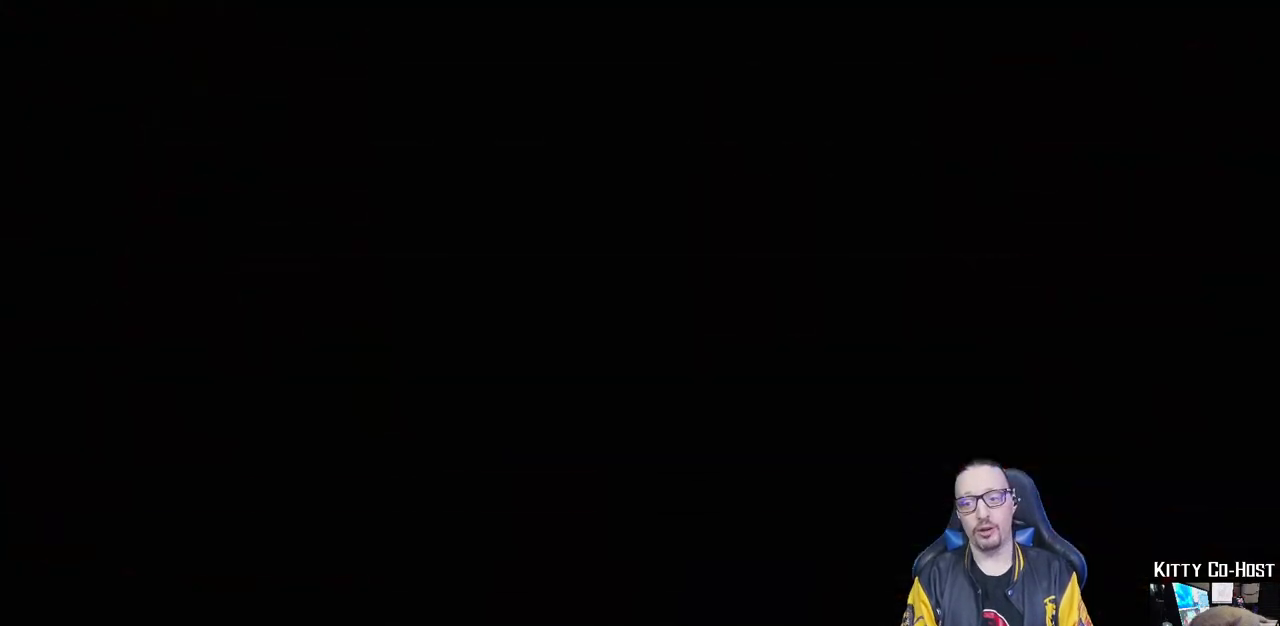
{"buttons": [], "left_stick": "center", "right_stick": "center", "events": [[267, "CROSS", "down"], [383, "CROSS", "up"]]}
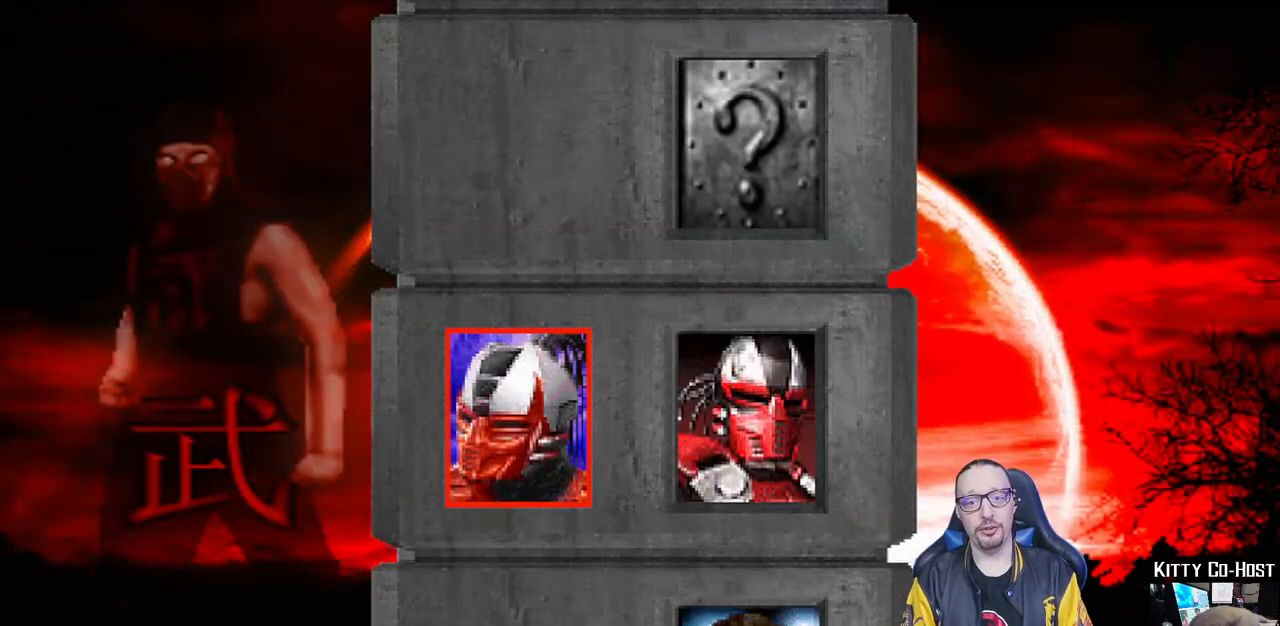
{"buttons": [], "left_stick": "center", "right_stick": "center", "events": [[50, "CROSS", "down"], [200, "CROSS", "up"], [217, "CROSS", "down"], [350, "CROSS", "up"], [367, "R1", "down"], [500, "R1", "up"]]}
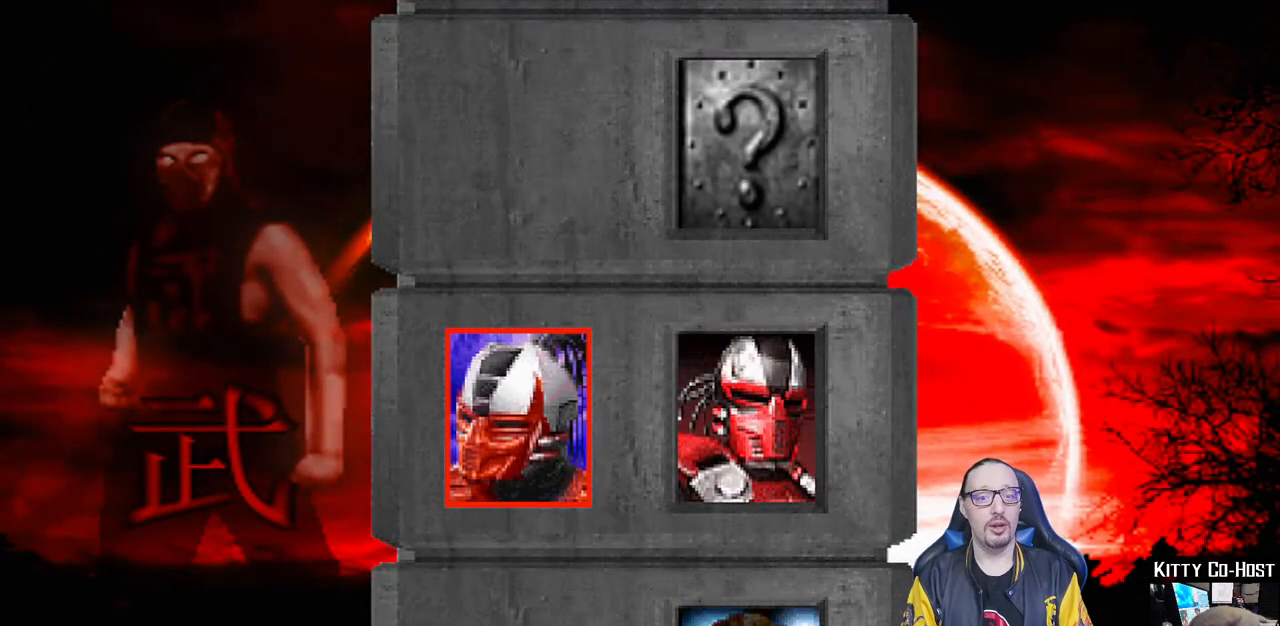
{"buttons": [], "left_stick": "center", "right_stick": "center", "events": []}
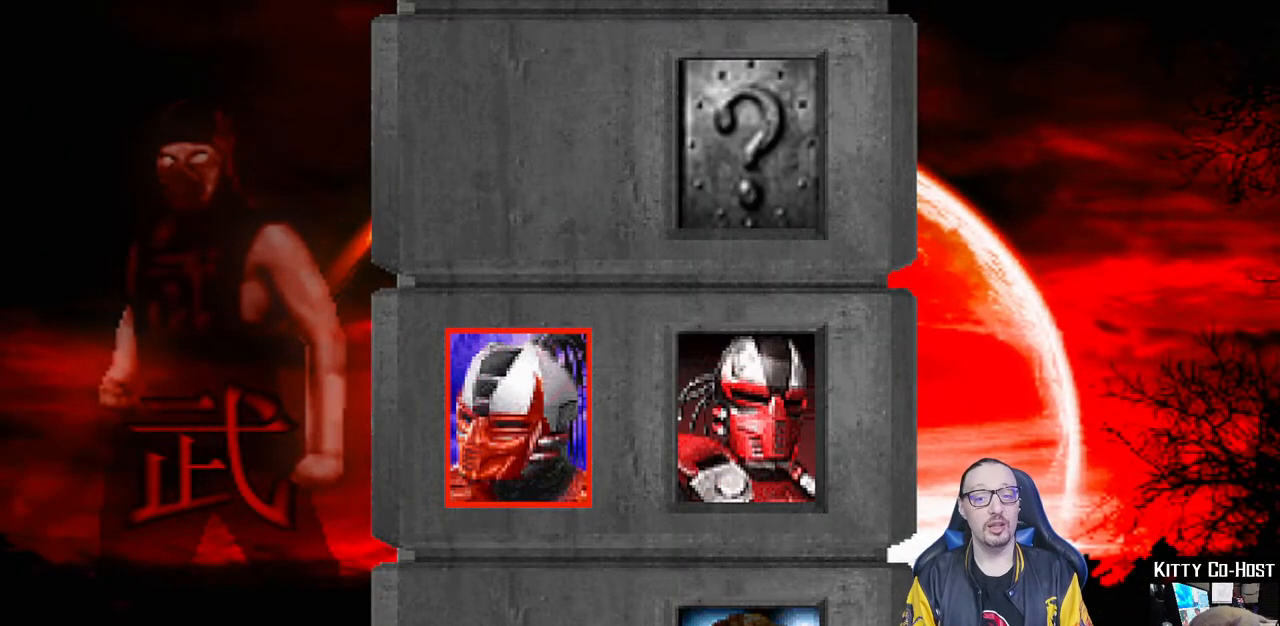
{"buttons": [], "left_stick": "center", "right_stick": "center", "events": []}
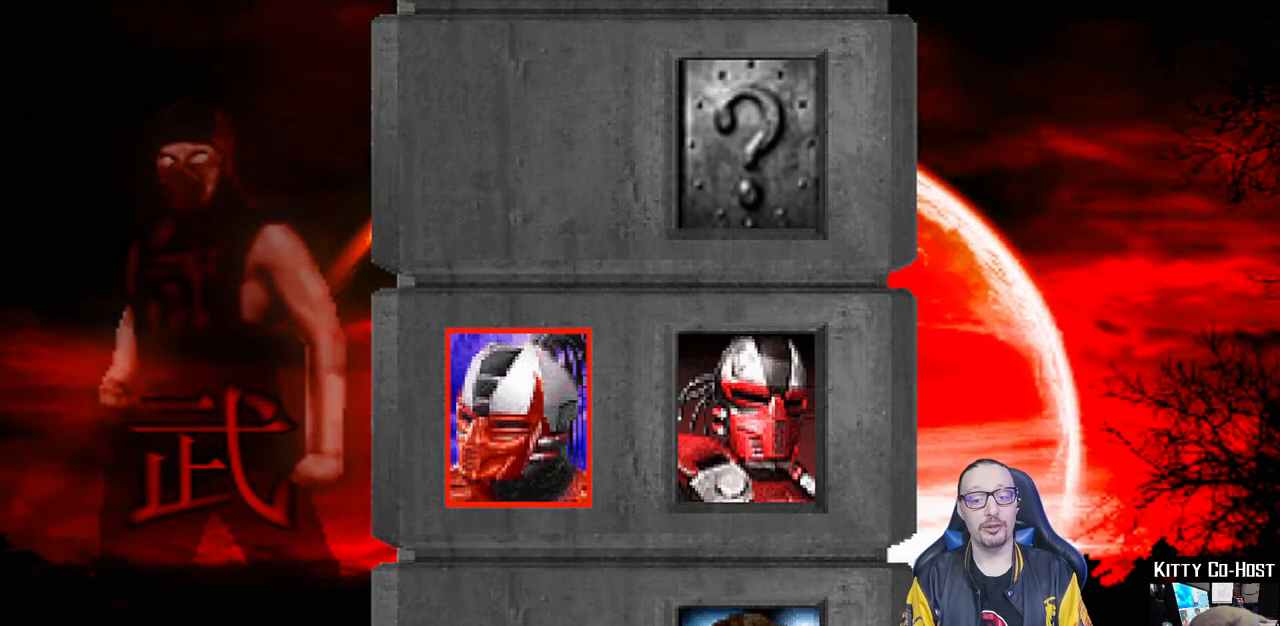
{"buttons": [], "left_stick": "center", "right_stick": "center", "events": []}
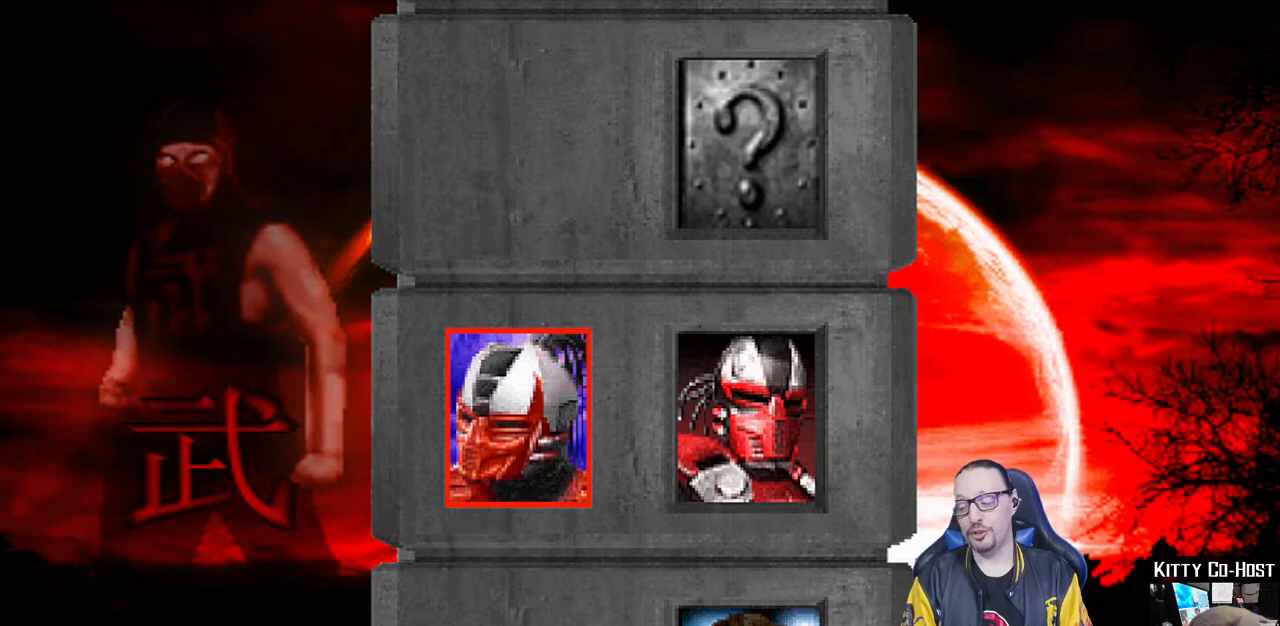
{"buttons": [], "left_stick": "center", "right_stick": "center", "events": []}
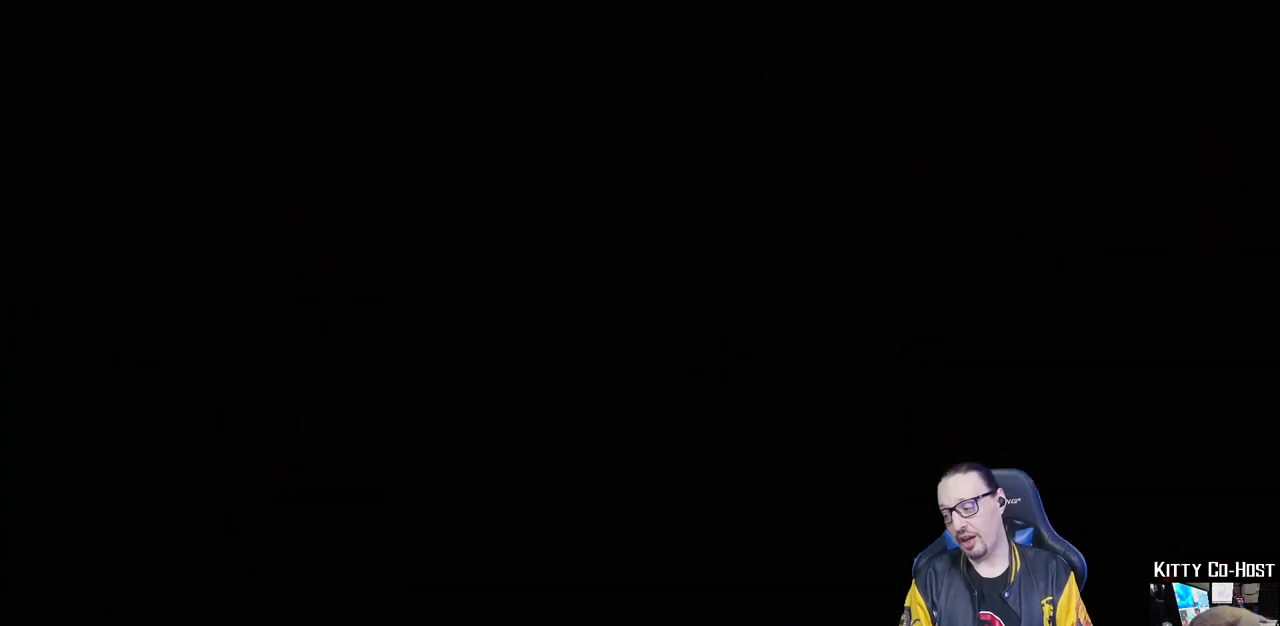
{"buttons": ["R1"], "left_stick": "center", "right_stick": "center", "events": [[200, "CROSS", "down"], [317, "CROSS", "up"], [500, "R1", "down"]]}
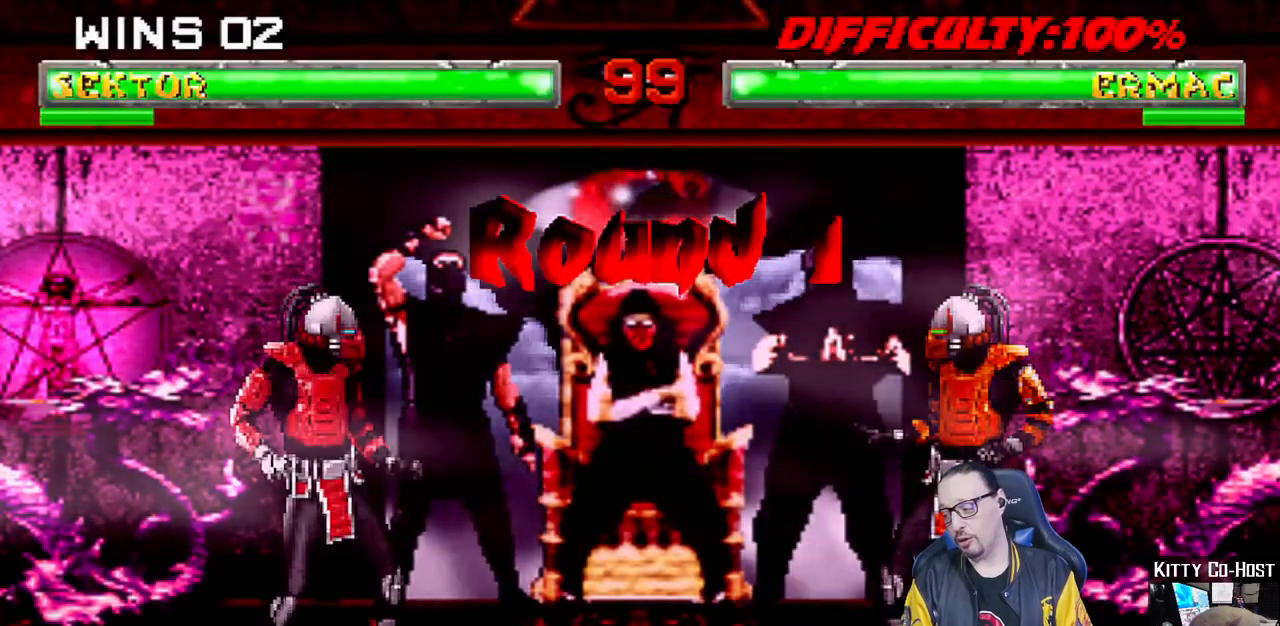
{"buttons": [], "left_stick": "center", "right_stick": "center", "events": [[233, "R1", "up"]]}
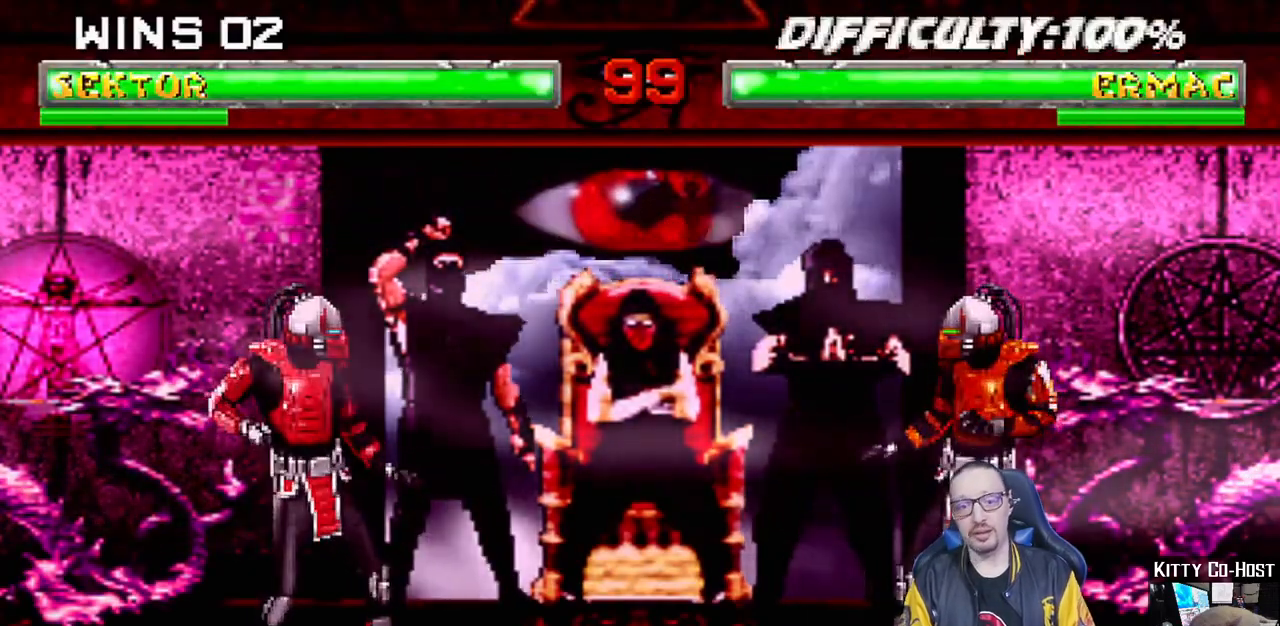
{"buttons": [], "left_stick": "center", "right_stick": "center", "events": [[67, "R1", "down"], [333, "R1", "up"]]}
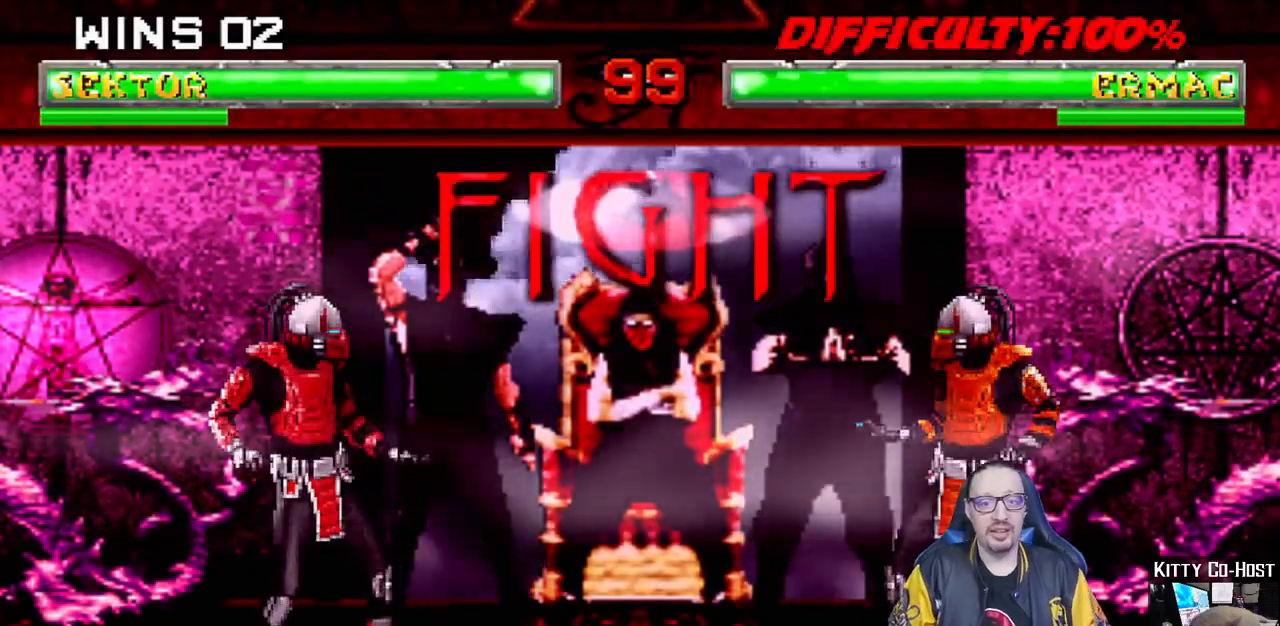
{"buttons": [], "left_stick": "center", "right_stick": "center", "events": []}
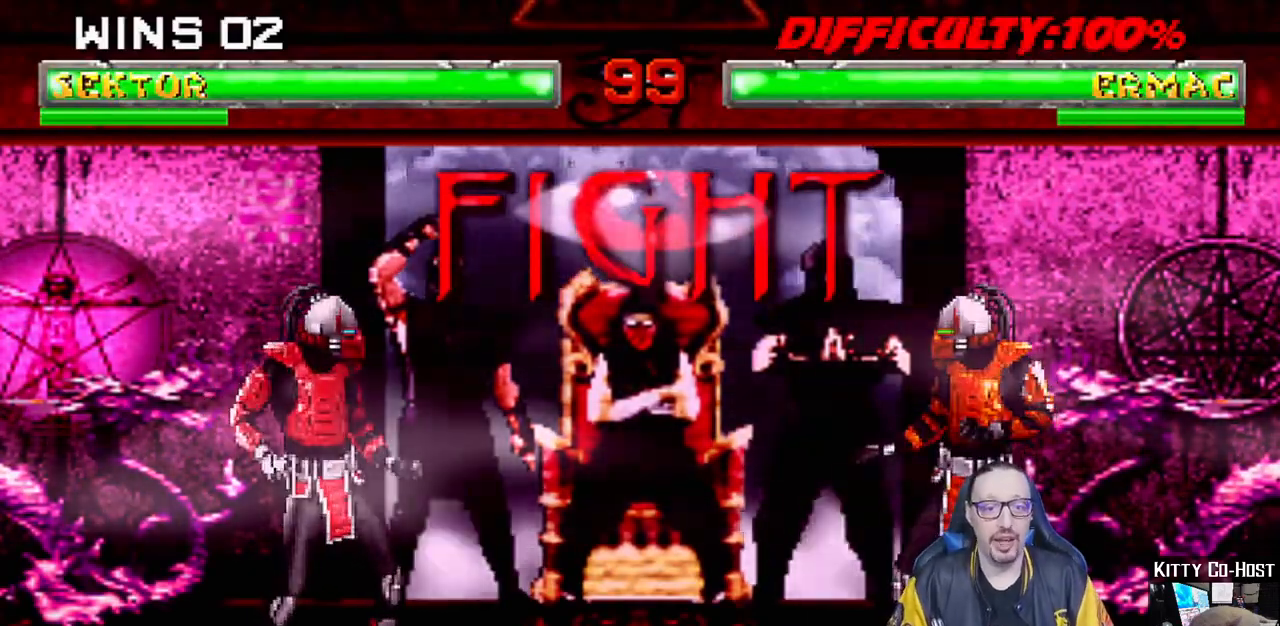
{"buttons": ["SQUARE", "DPAD_LEFT"], "left_stick": "center", "right_stick": "center", "events": [[33, "DPAD_RIGHT", "down"], [50, "DPAD_DOWN", "down"], [117, "DPAD_RIGHT", "up"], [150, "DPAD_DOWN", "up"], [150, "DPAD_LEFT", "down"], [183, "DPAD_LEFT", "up"], [217, "SQUARE", "down"], [317, "SQUARE", "up"], [367, "DPAD_RIGHT", "down"], [383, "DPAD_DOWN", "down"], [417, "SQUARE", "down"], [433, "DPAD_RIGHT", "up"], [483, "DPAD_DOWN", "up"], [483, "DPAD_LEFT", "down"]]}
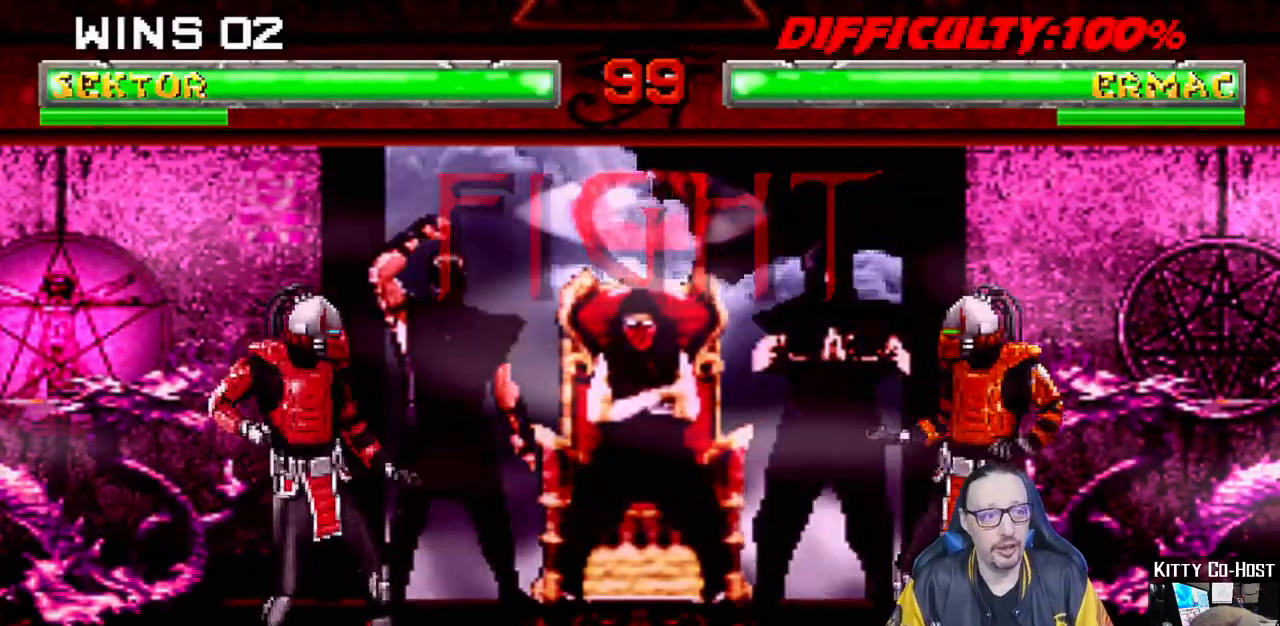
{"buttons": ["R1"], "left_stick": "center", "right_stick": "center", "events": [[17, "SQUARE", "up"], [67, "DPAD_LEFT", "up"], [83, "SQUARE", "down"], [183, "SQUARE", "up"], [250, "DPAD_DOWN", "down"], [250, "SQUARE", "down"], [283, "DPAD_DOWN", "up"], [333, "R1", "down"], [450, "SQUARE", "up"]]}
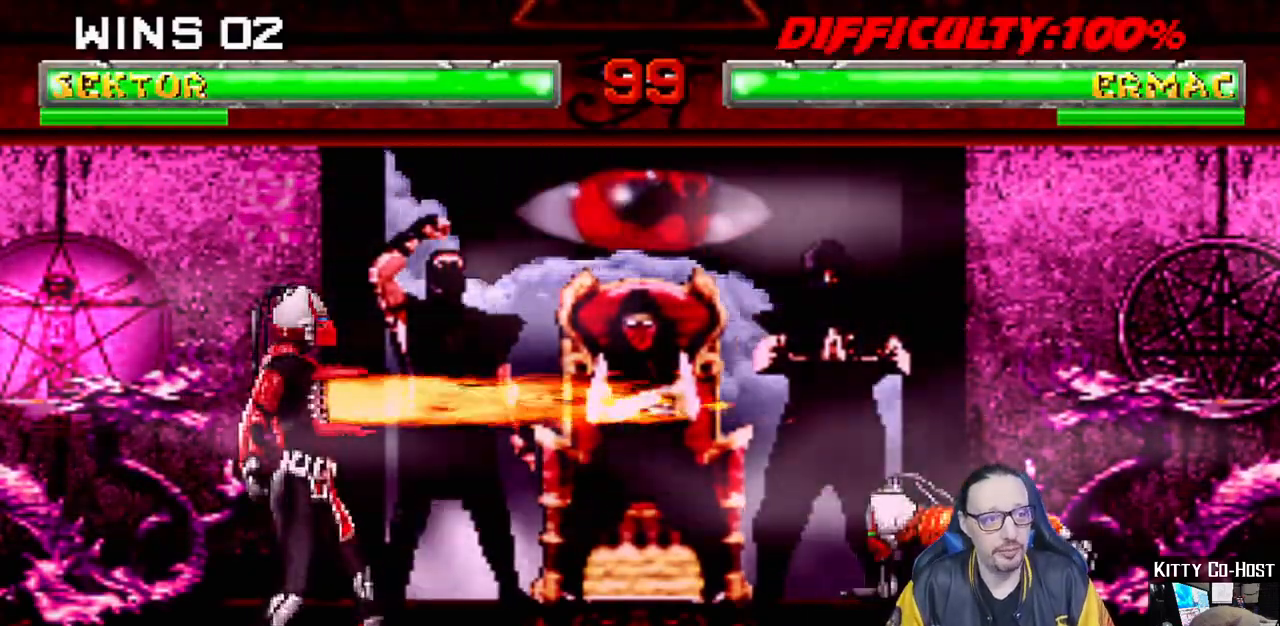
{"buttons": [], "left_stick": "center", "right_stick": "center", "events": [[117, "L1", "down"], [150, "DPAD_DOWN", "down"], [150, "DPAD_LEFT", "down"], [150, "R1", "up"], [250, "R1", "down"], [367, "DPAD_LEFT", "up"], [383, "DPAD_DOWN", "up"], [417, "L1", "up"], [450, "R1", "up"]]}
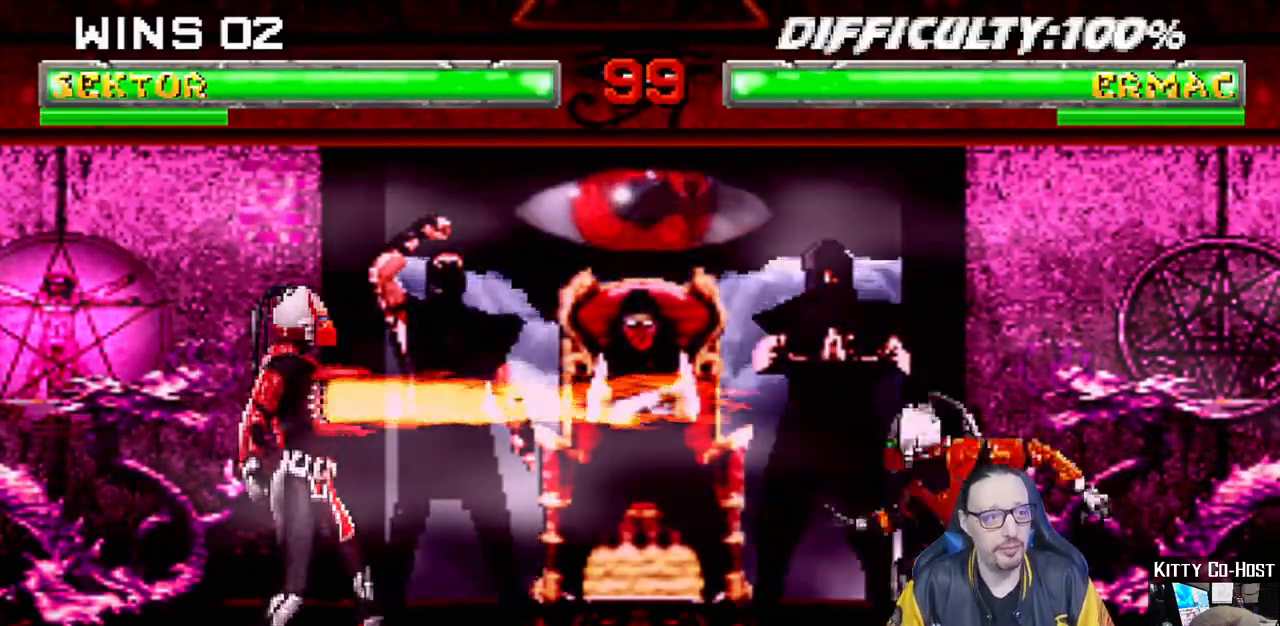
{"buttons": ["TRIANGLE", "L1", "DPAD_UP", "DPAD_LEFT"], "left_stick": "center", "right_stick": "center", "events": [[33, "L1", "down"], [50, "DPAD_LEFT", "down"], [50, "DPAD_UP", "down"], [350, "TRIANGLE", "down"], [450, "TRIANGLE", "up"], [500, "TRIANGLE", "down"]]}
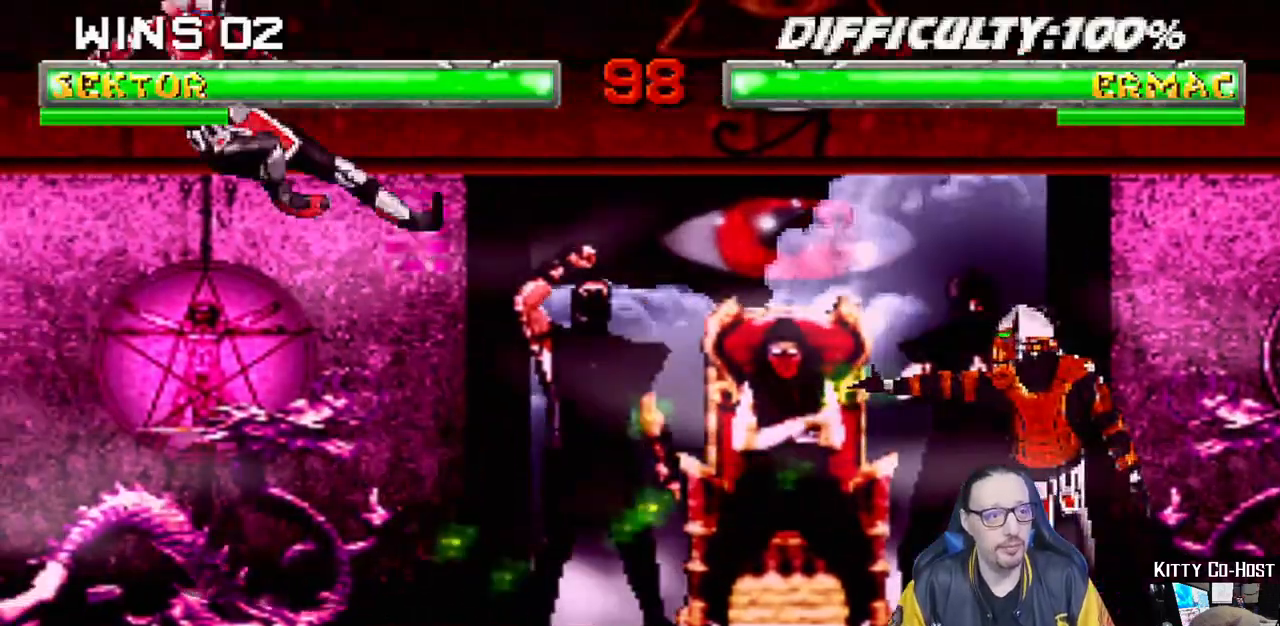
{"buttons": [], "left_stick": "center", "right_stick": "center"}
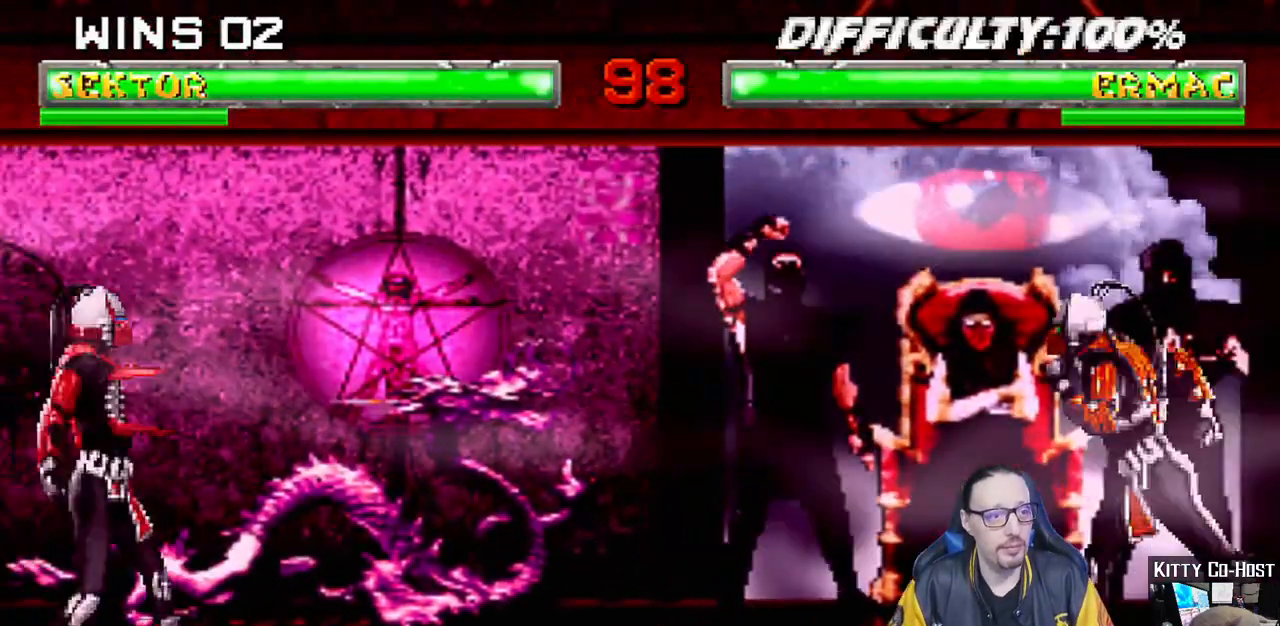
{"buttons": ["R1", "R2"], "left_stick": "center", "right_stick": "center", "events": [[17, "DPAD_RIGHT", "down"], [33, "SQUARE", "down"], [50, "DPAD_DOWN", "down"], [67, "DPAD_RIGHT", "up"], [100, "DPAD_LEFT", "down"], [117, "DPAD_DOWN", "up"], [133, "SQUARE", "up"], [150, "DPAD_LEFT", "up"], [183, "SQUARE", "down"], [300, "SQUARE", "up"], [367, "R1", "down"], [367, "R2", "down"]]}
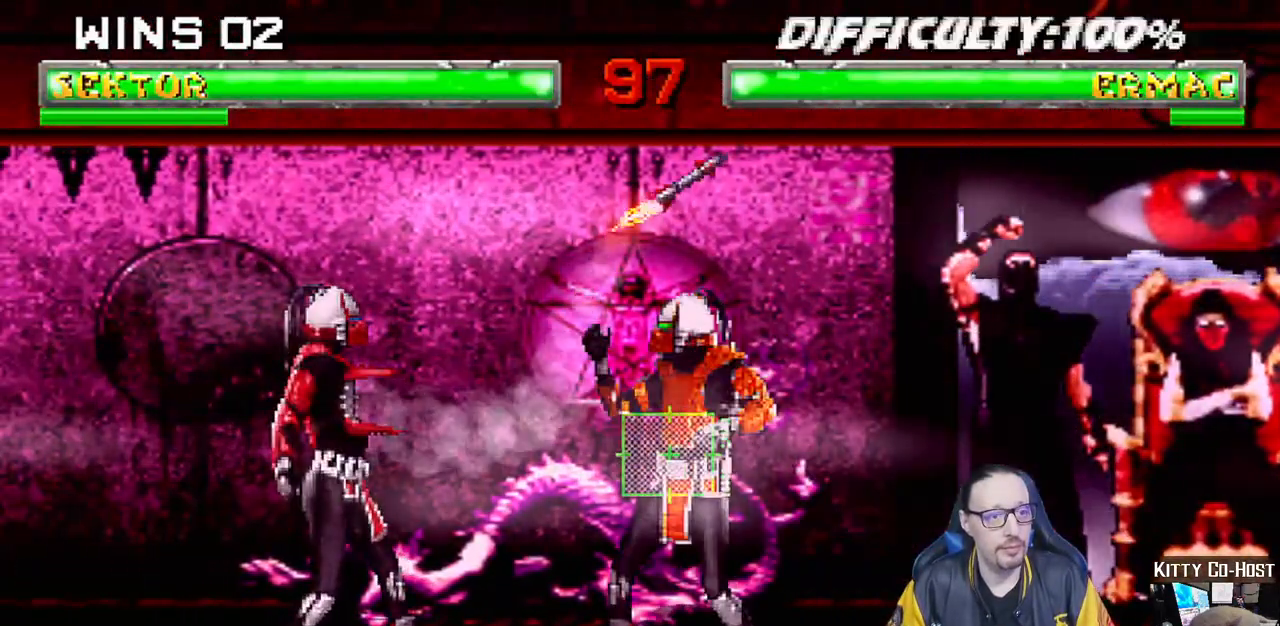
{"buttons": ["L1", "DPAD_UP", "DPAD_RIGHT"], "left_stick": "center", "right_stick": "center", "events": [[350, "R1", "up"], [350, "R2", "up"], [400, "L1", "down"], [433, "DPAD_RIGHT", "down"], [433, "DPAD_UP", "down"]]}
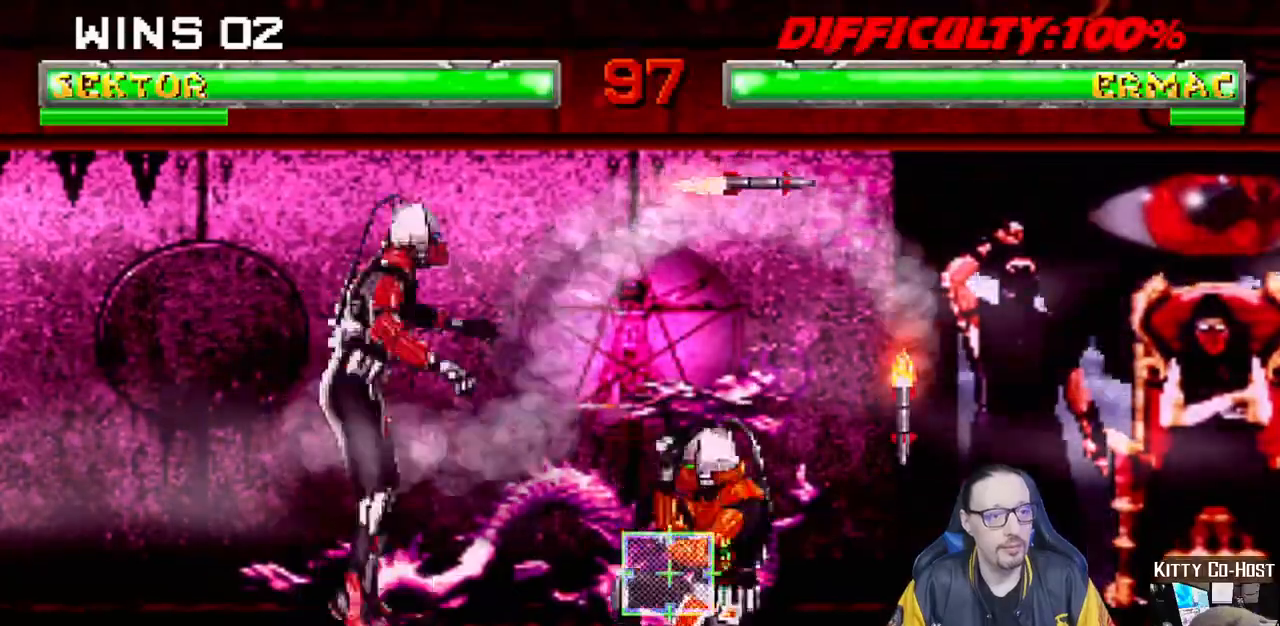
{"buttons": ["SQUARE", "L1", "DPAD_DOWN"], "left_stick": "center", "right_stick": "center", "events": [[300, "DPAD_UP", "up"], [317, "DPAD_RIGHT", "up"], [417, "DPAD_DOWN", "down"], [417, "SQUARE", "down"]]}